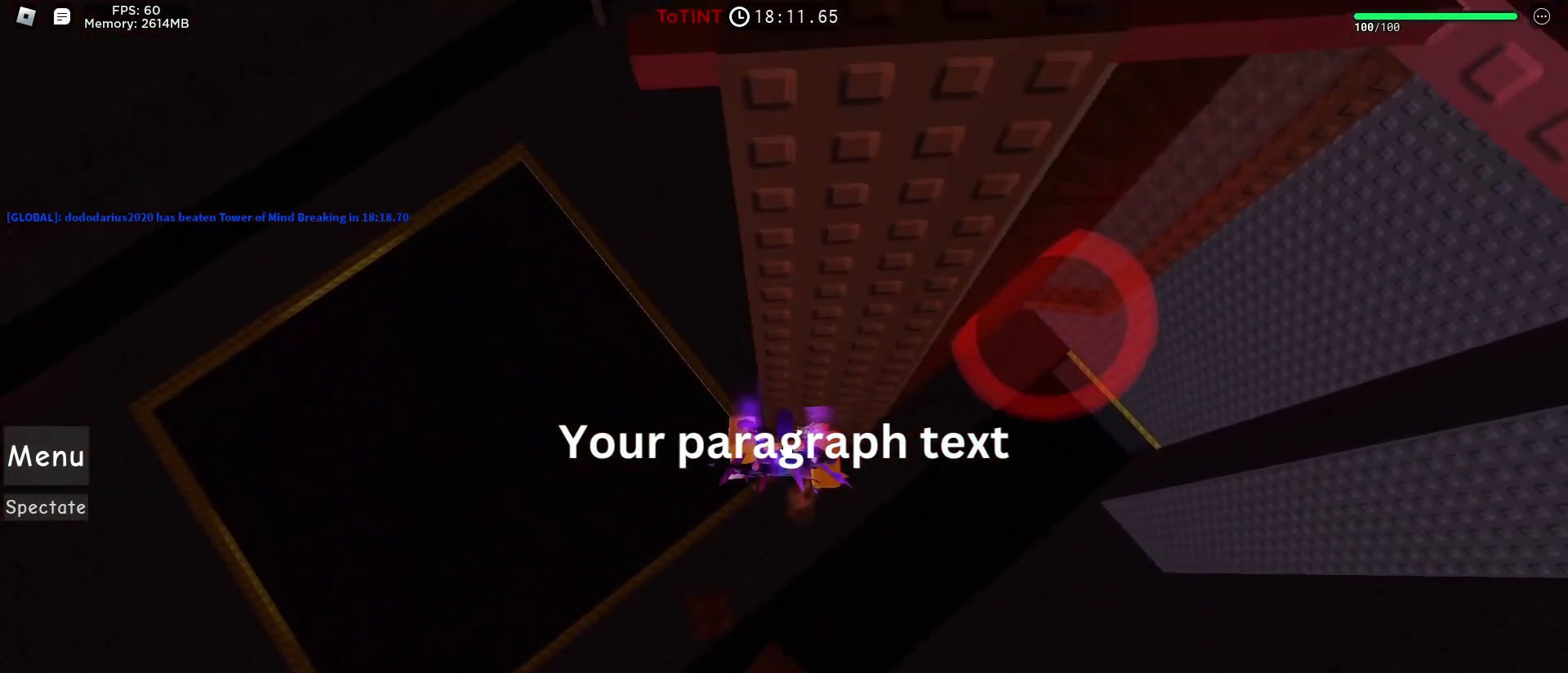
Gameplay with keyboard and mouse; each line is a JSON object with the keys and mouse buttons held at the frame after it. "events" lists presses ("down") and releases ("up") of "1", "2", "3", "4", "5", "a", "alt", "c", "caps_lock", "ctrl", "d", "e", "f", "g", "q", "r", "s", "shift", "space", "t", "tab", "v", "w", "x", "z", "mouse_left", "mouse_wheel" and "mouse_right" between this image and that frame as [ms after this image, input, new state], when the widget could be followed in between. "mouse_left", "mouse_wheel", "mouse_right" = the "left", "wheel", "right" buttons of the "mouse" list. No other keys are recorded. "wheel" means that the mouse wheel is clicked or scrolled. Not read: mouse_move.
{"keys": [], "mouse": ["right"], "events": [[17, "shift", "up"], [67, "w", "up"]]}
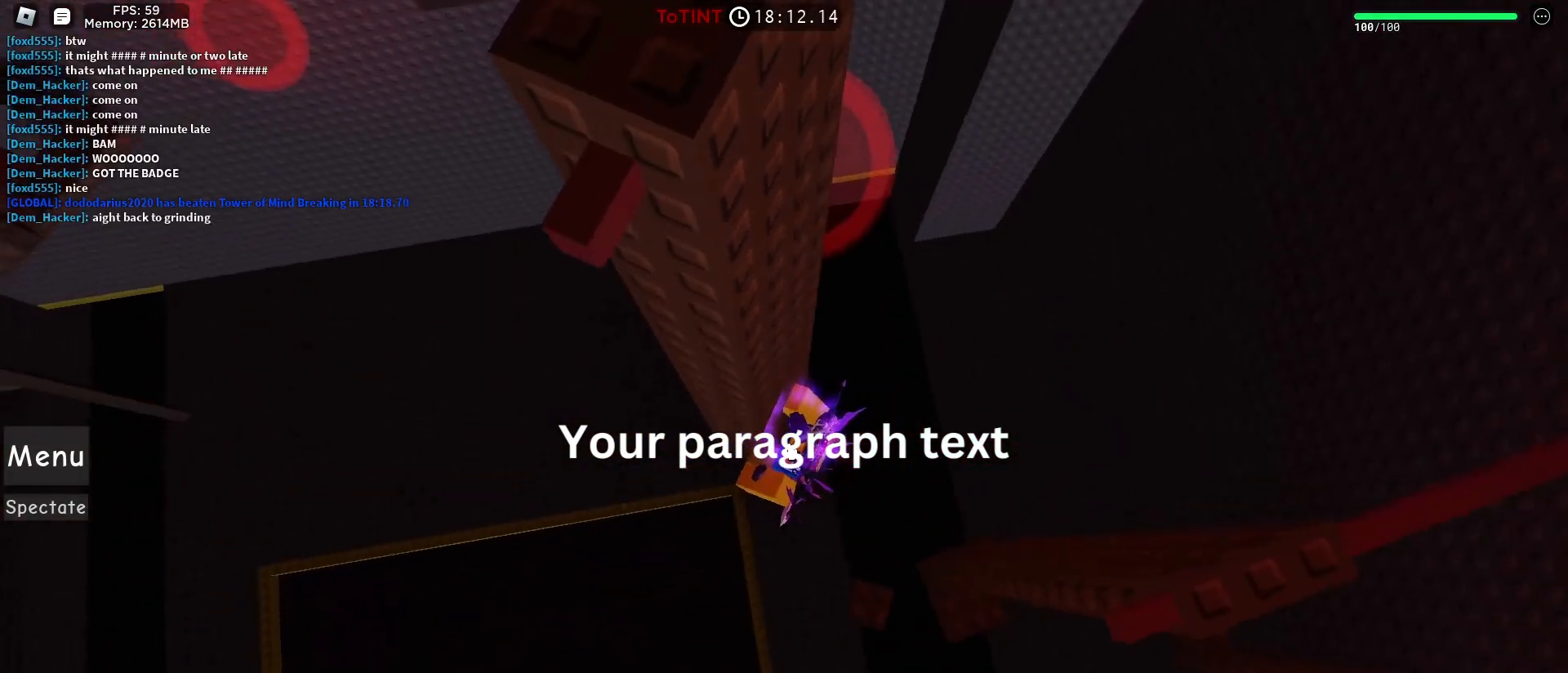
{"keys": ["d"], "mouse": [], "events": [[217, "d", "down"], [217, "mouse_right", "up"], [217, "shift", "down"], [267, "space", "down"], [317, "shift", "up"], [367, "space", "up"]]}
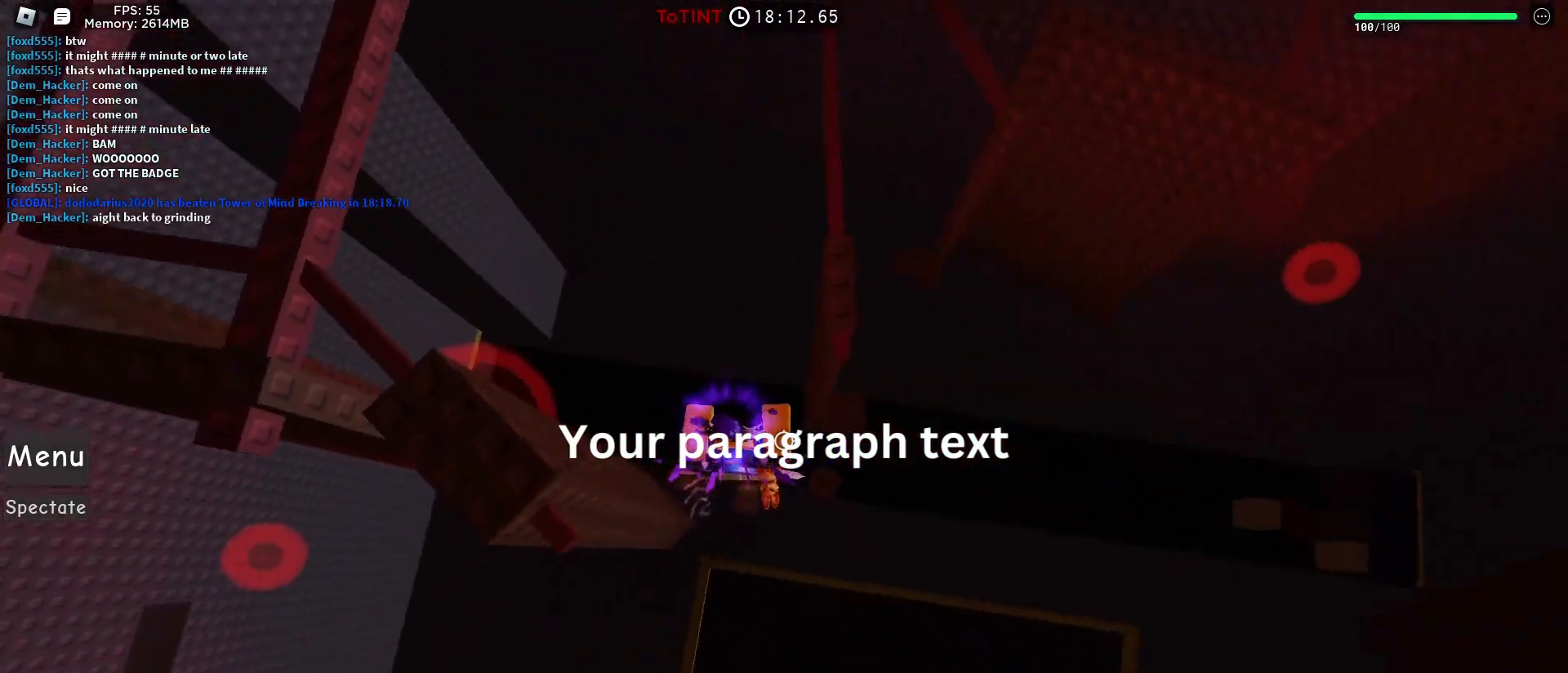
{"keys": [], "mouse": [], "events": [[100, "d", "up"], [183, "d", "down"], [283, "d", "up"]]}
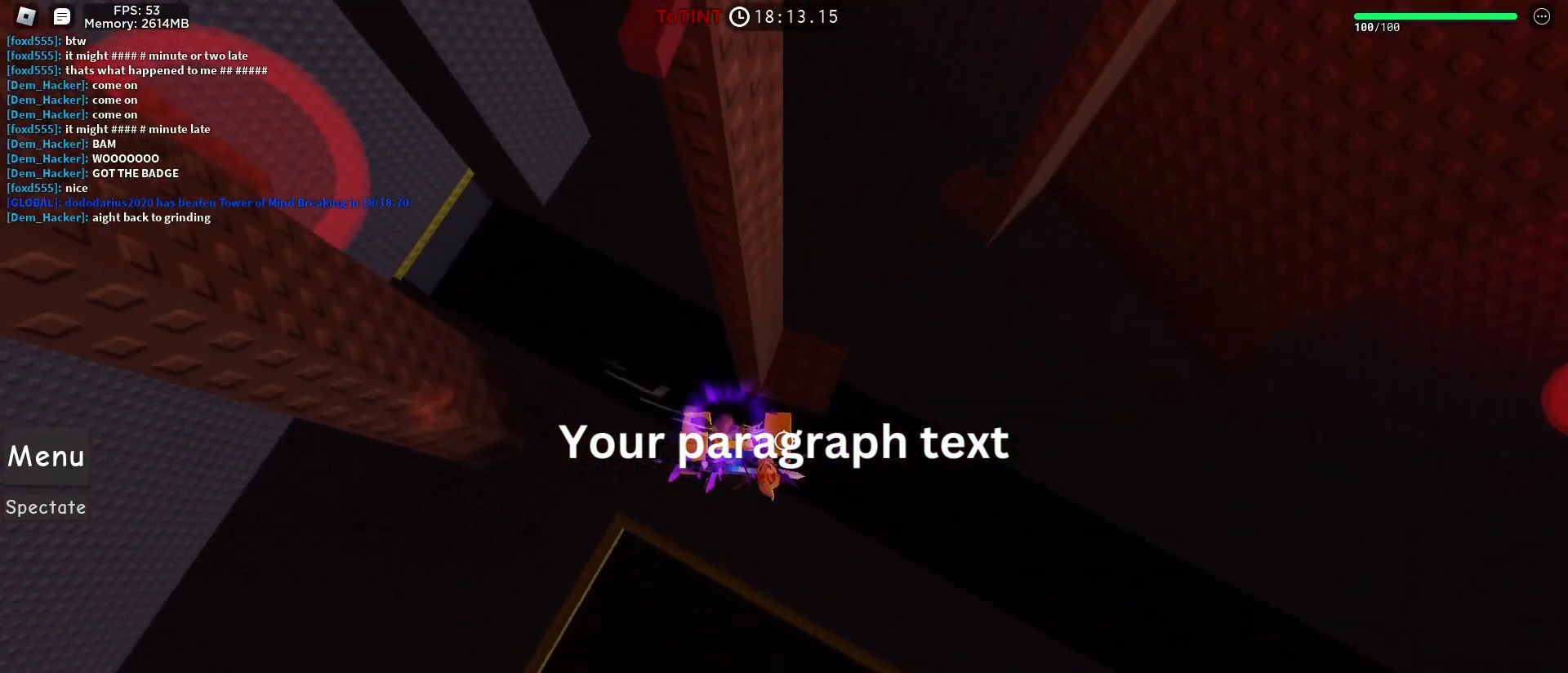
{"keys": ["w"], "mouse": [], "events": [[17, "d", "down"], [67, "space", "down"], [167, "d", "up"], [167, "space", "up"], [300, "w", "down"]]}
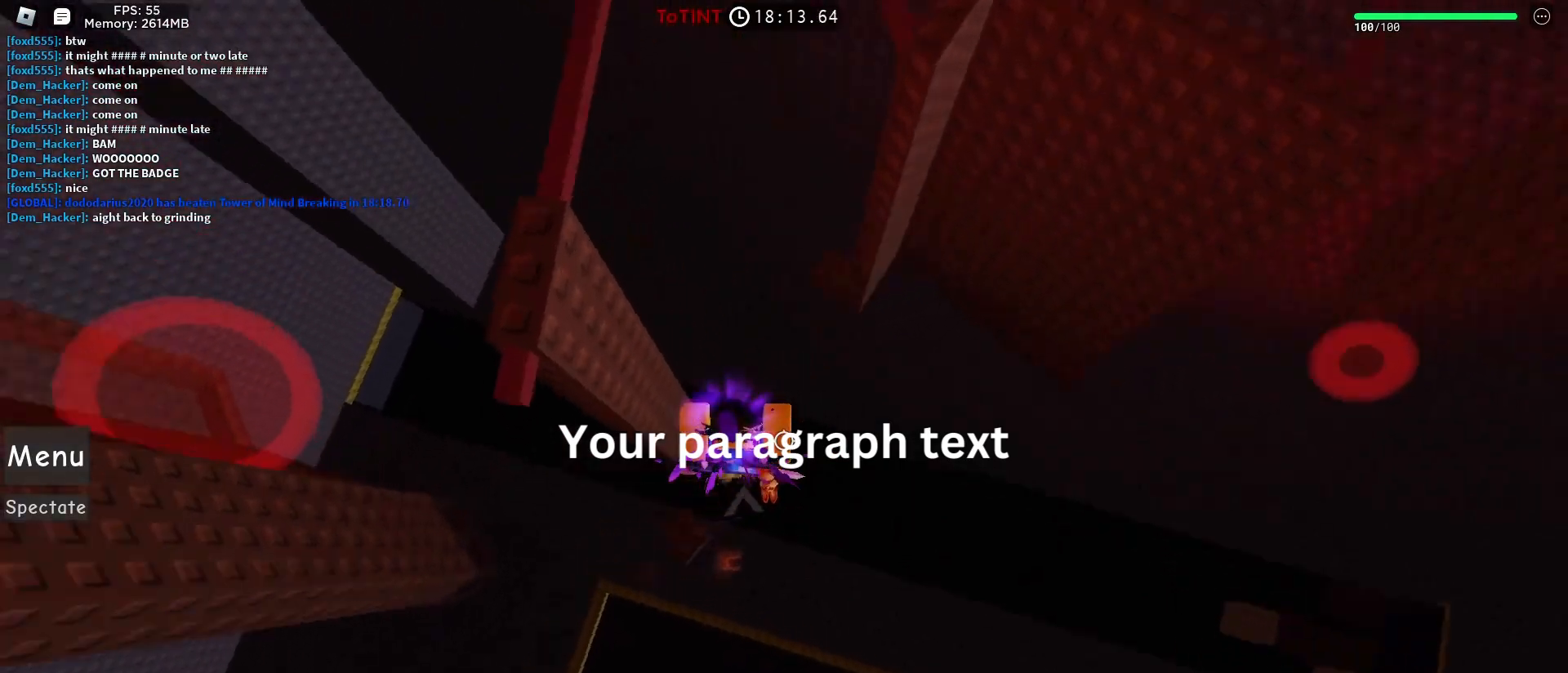
{"keys": [], "mouse": [], "events": [[33, "w", "up"]]}
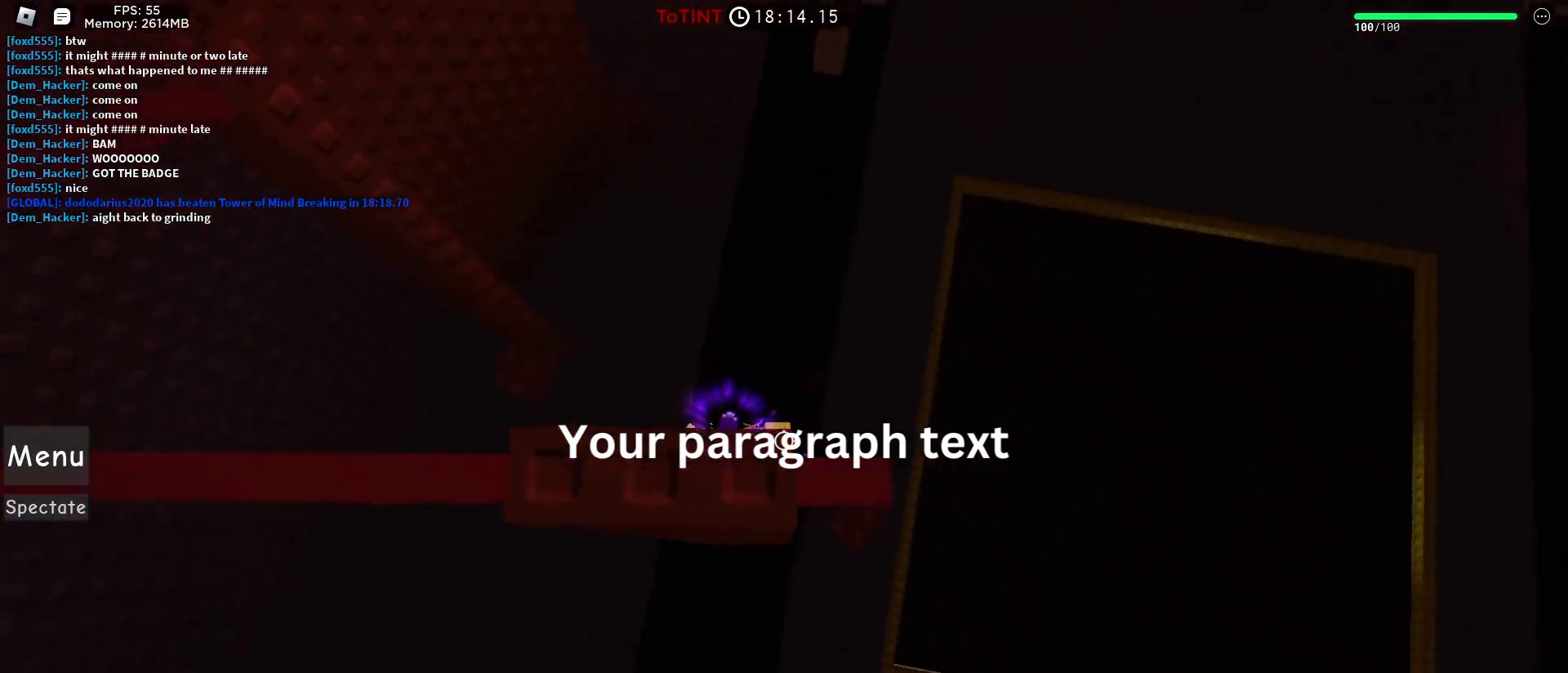
{"keys": ["a"], "mouse": [], "events": [[233, "a", "down"], [333, "space", "down"], [483, "space", "up"]]}
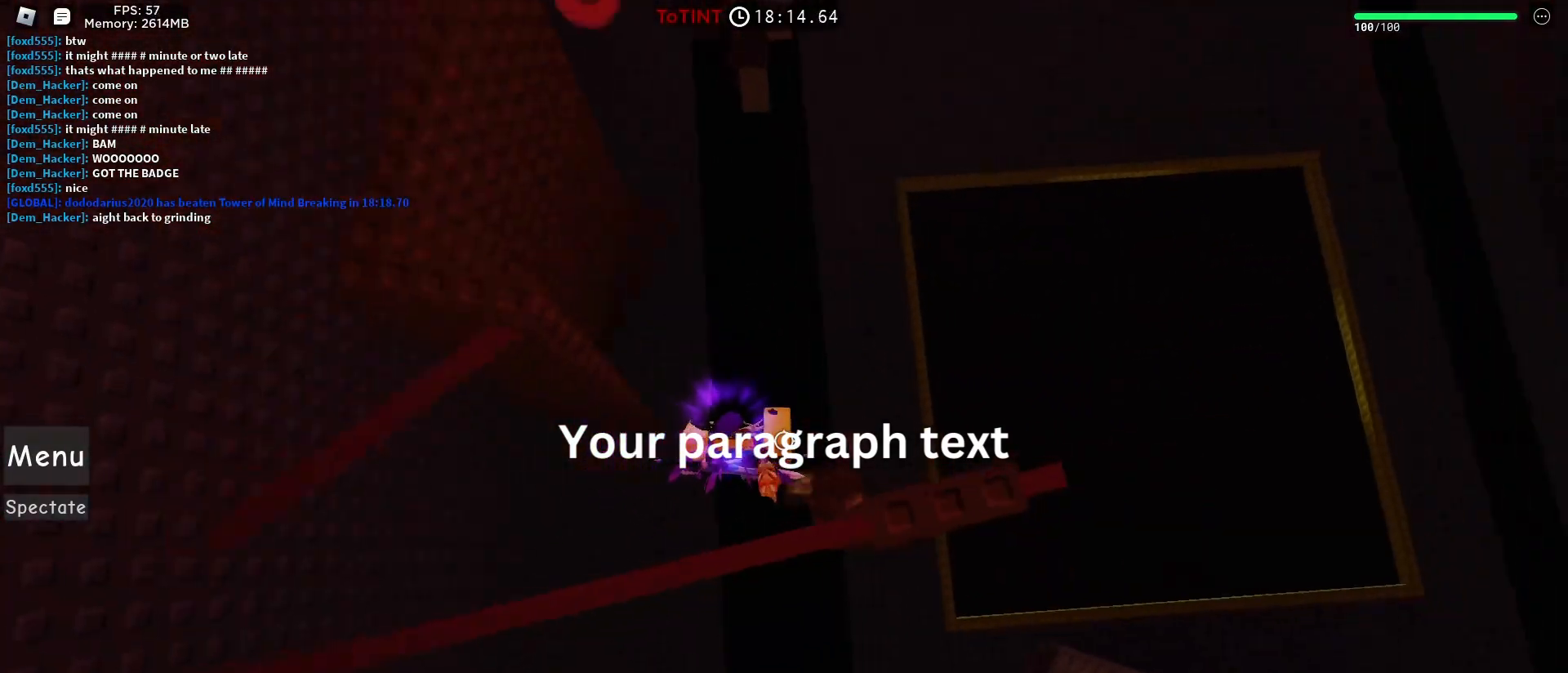
{"keys": [], "mouse": [], "events": [[217, "w", "down"], [267, "a", "up"], [433, "w", "up"]]}
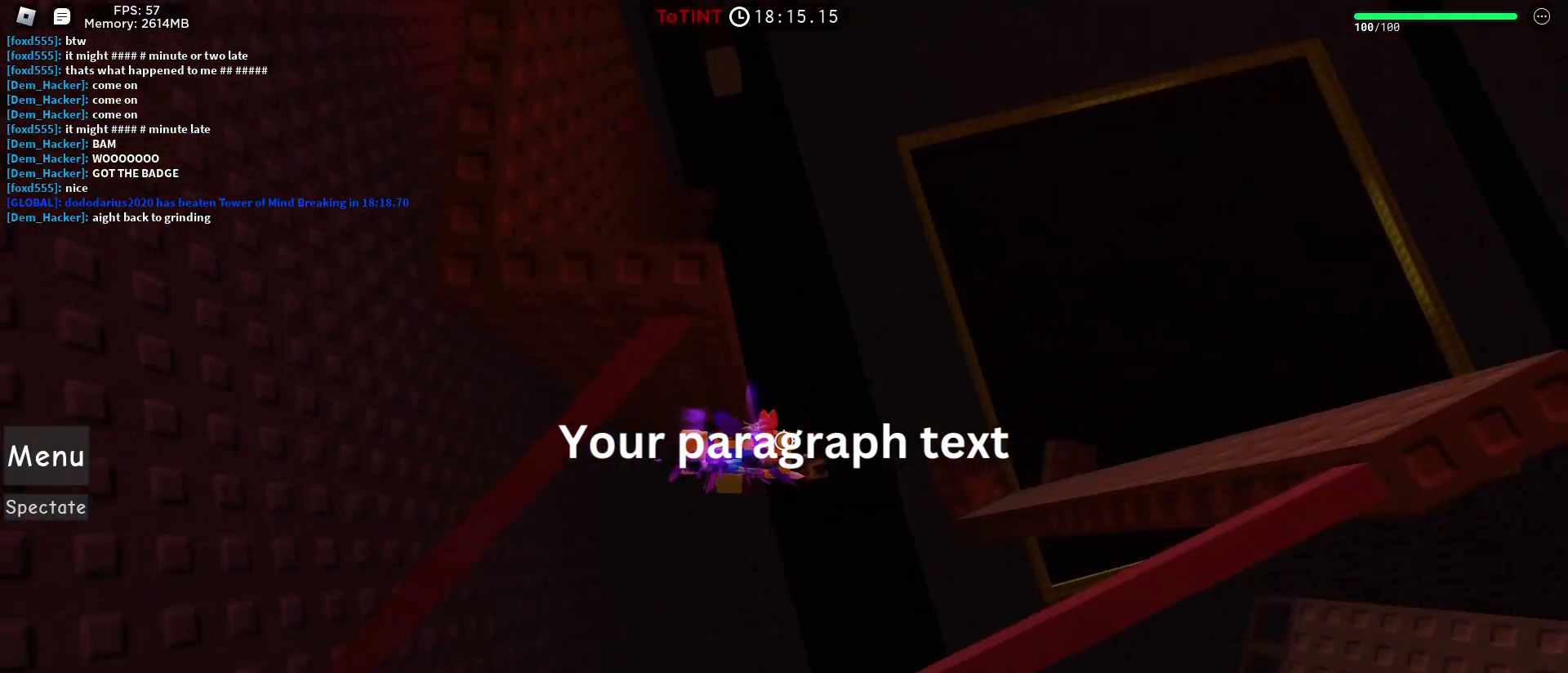
{"keys": ["d"], "mouse": [], "events": [[233, "d", "down"], [317, "space", "down"], [450, "space", "up"]]}
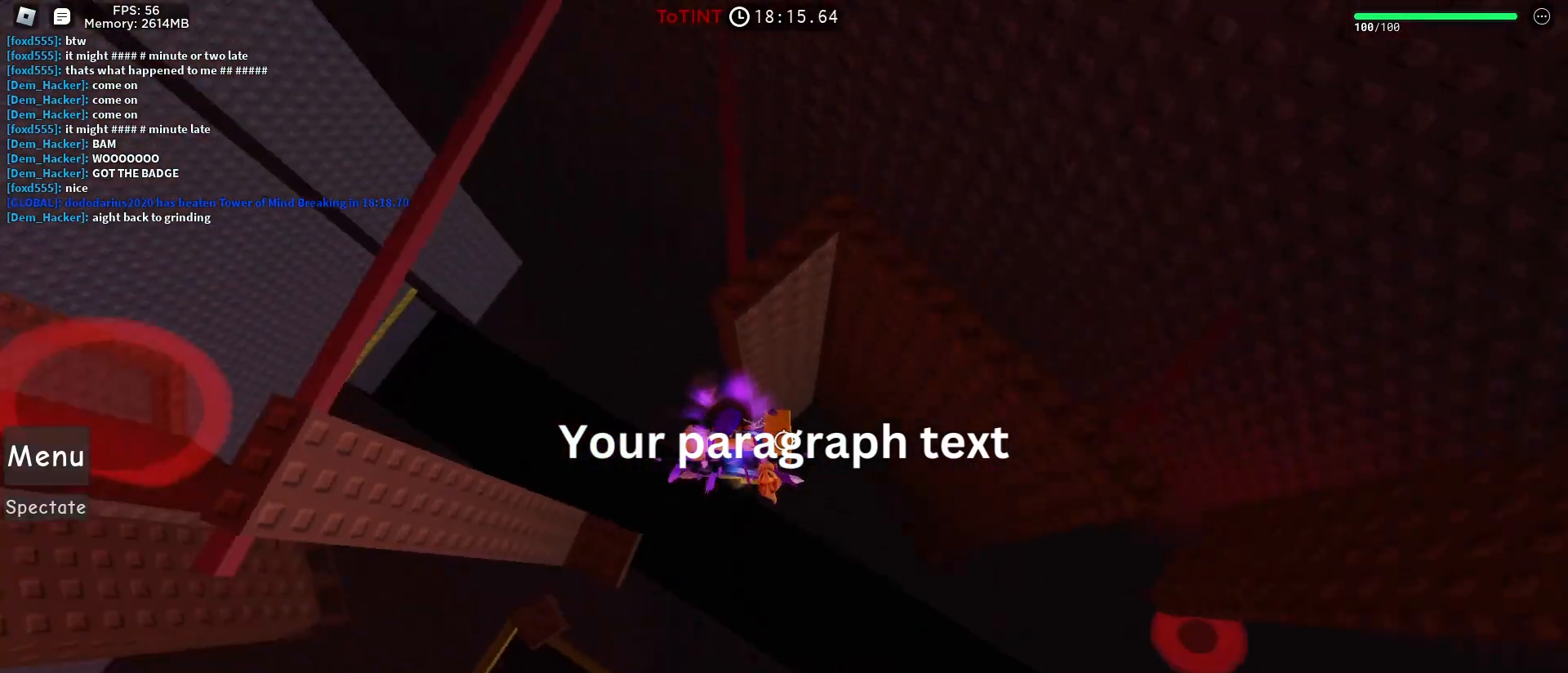
{"keys": ["d", "w"], "mouse": [], "events": [[483, "w", "down"]]}
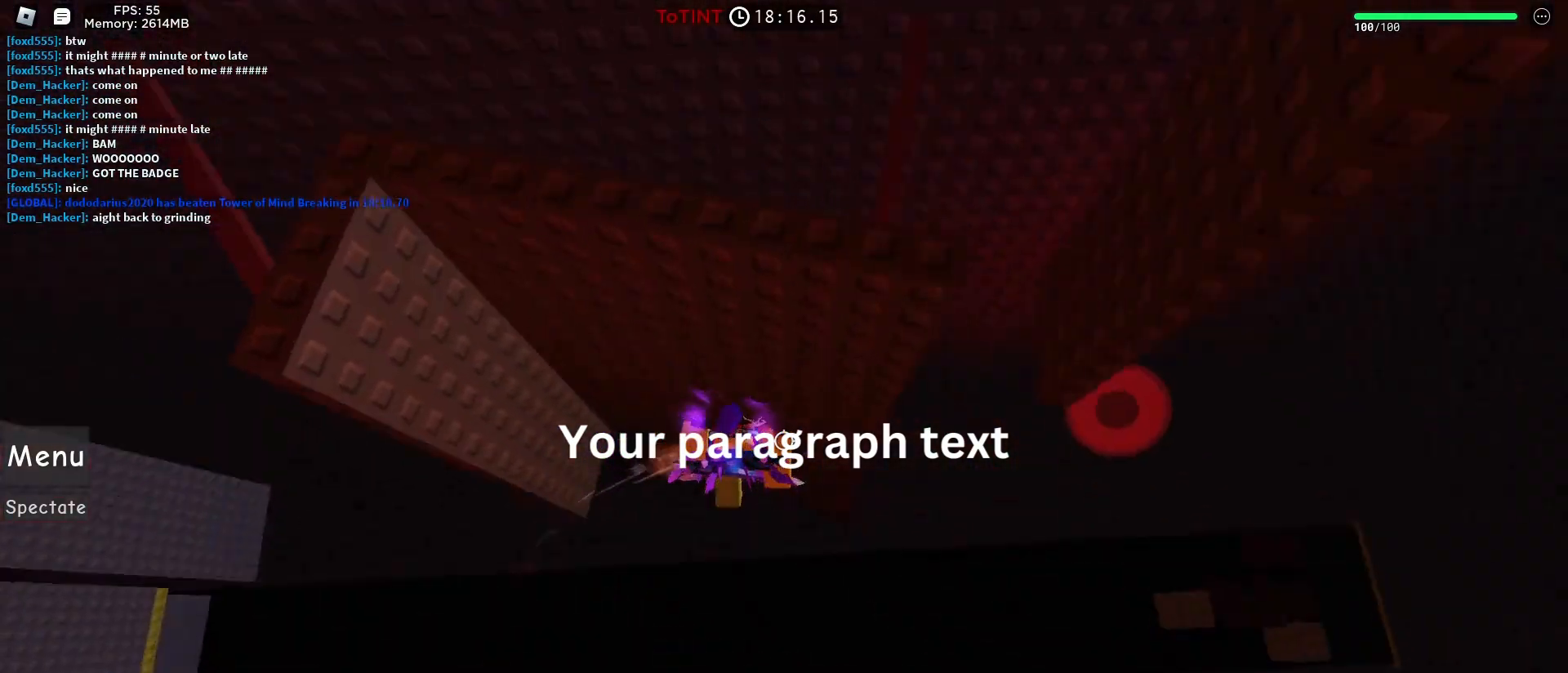
{"keys": [], "mouse": [], "events": [[117, "d", "up"], [117, "w", "up"], [250, "d", "down"], [400, "d", "up"]]}
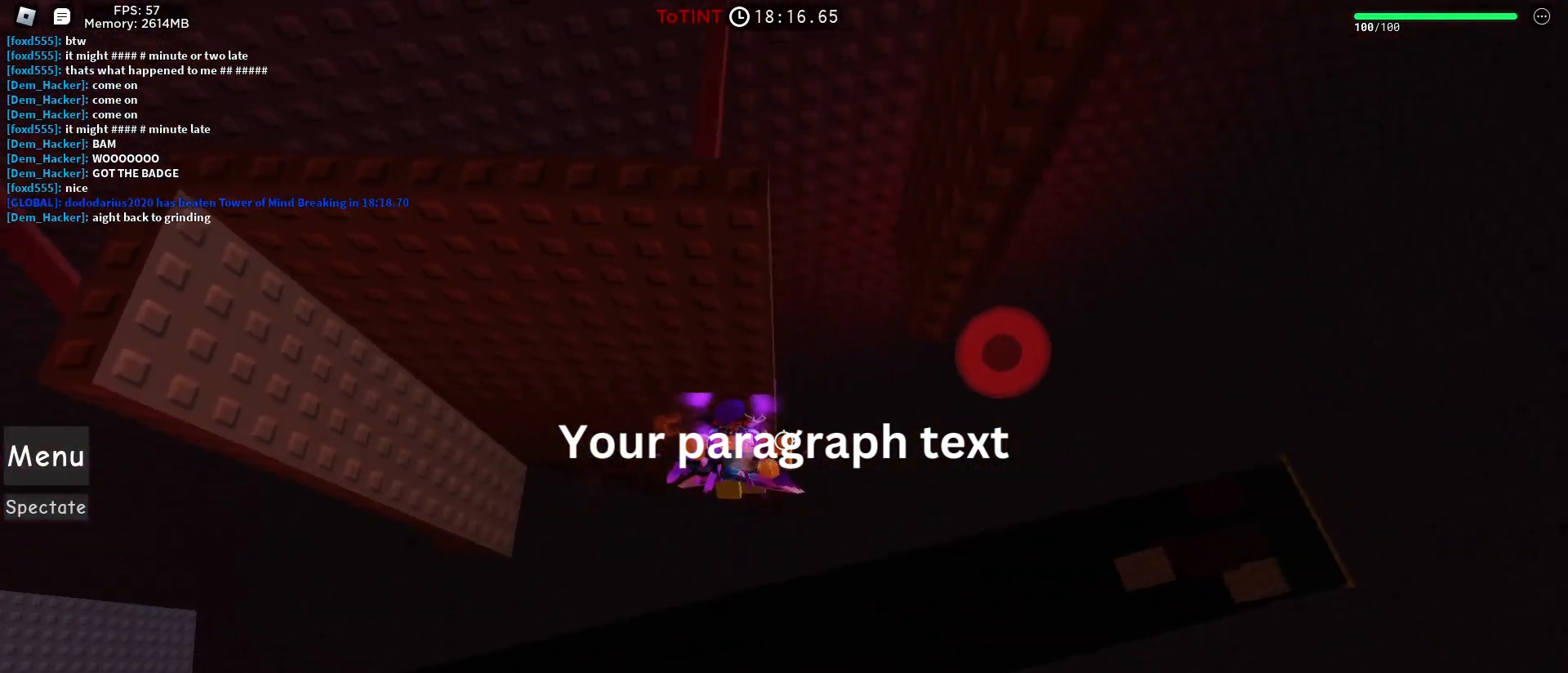
{"keys": ["d", "space"], "mouse": [], "events": [[33, "w", "down"], [183, "w", "up"], [317, "d", "down"], [450, "space", "down"]]}
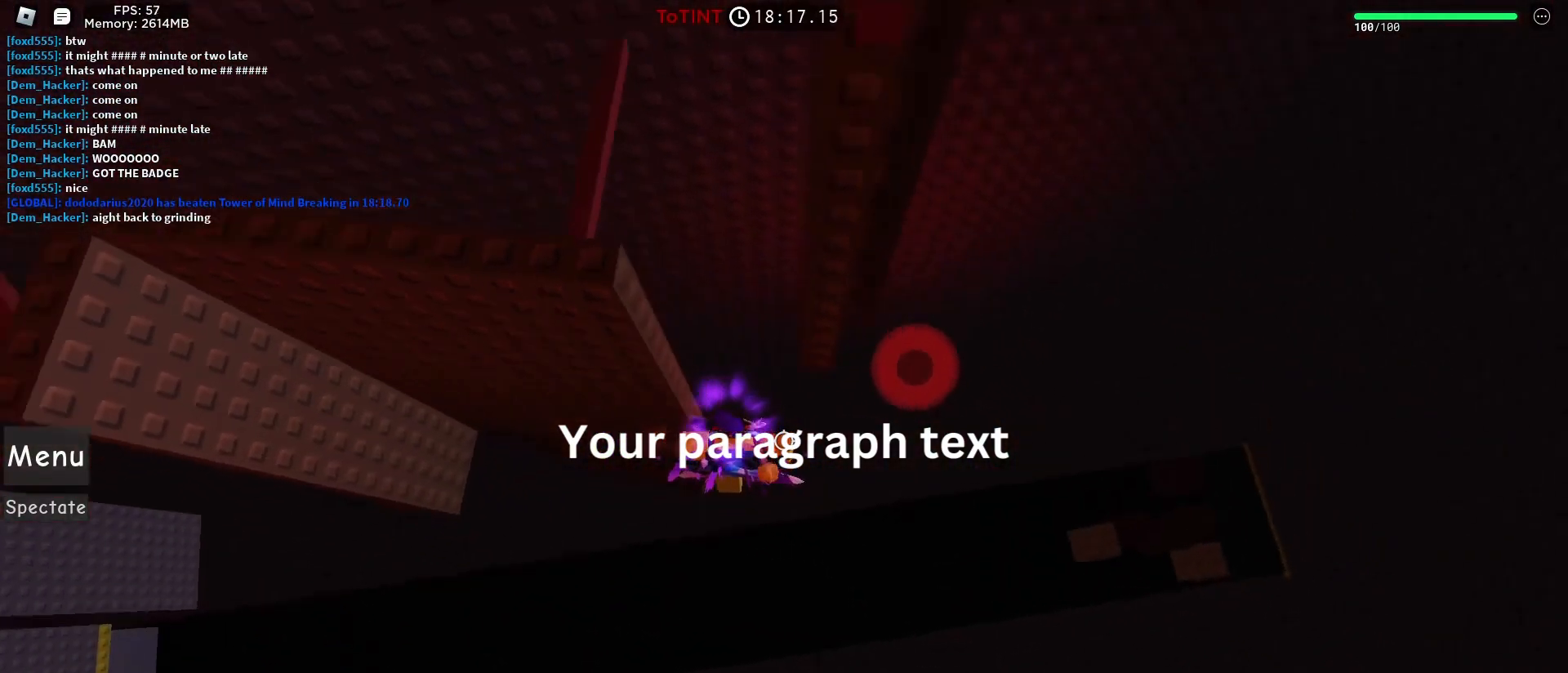
{"keys": ["d"], "mouse": [], "events": [[50, "space", "up"]]}
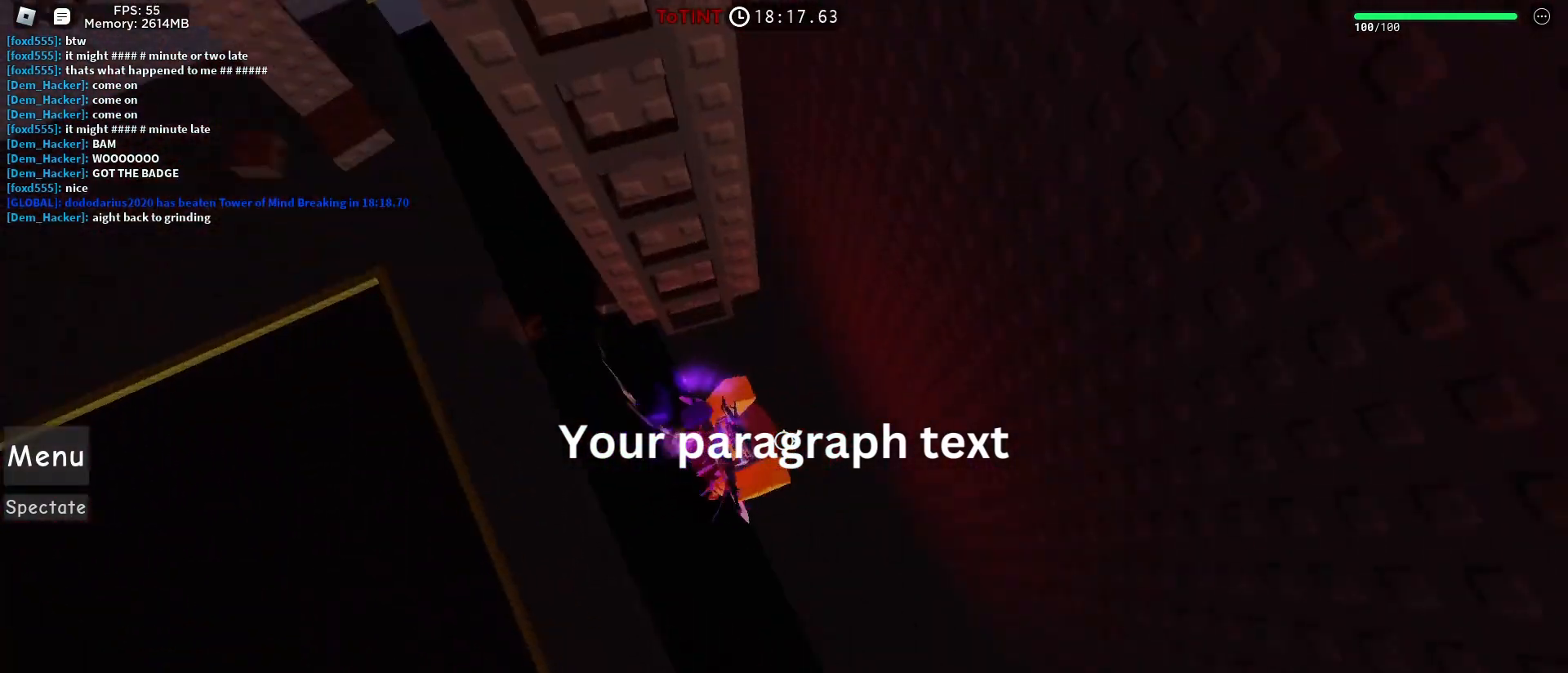
{"keys": ["space"], "mouse": [], "events": [[67, "d", "up"], [417, "space", "down"]]}
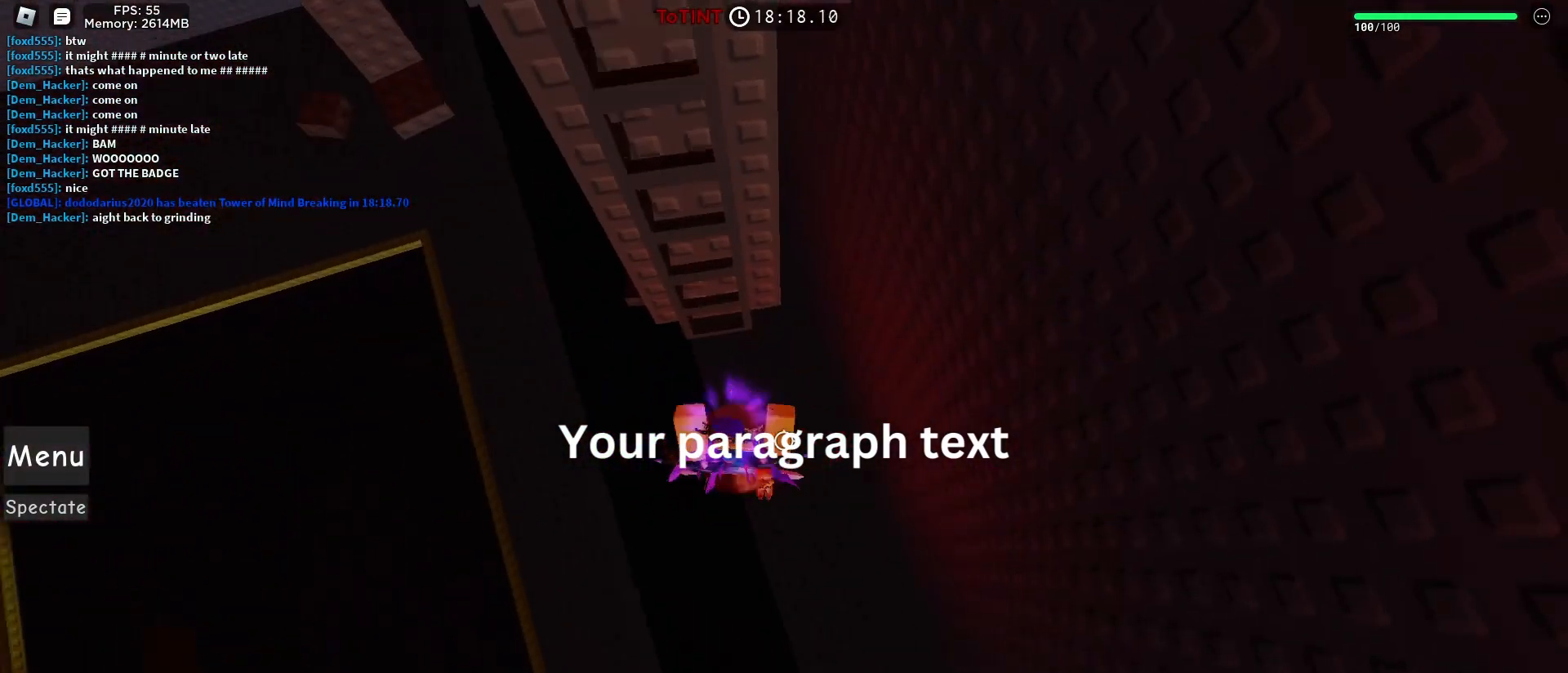
{"keys": ["w"], "mouse": [], "events": [[33, "w", "down"], [83, "space", "up"]]}
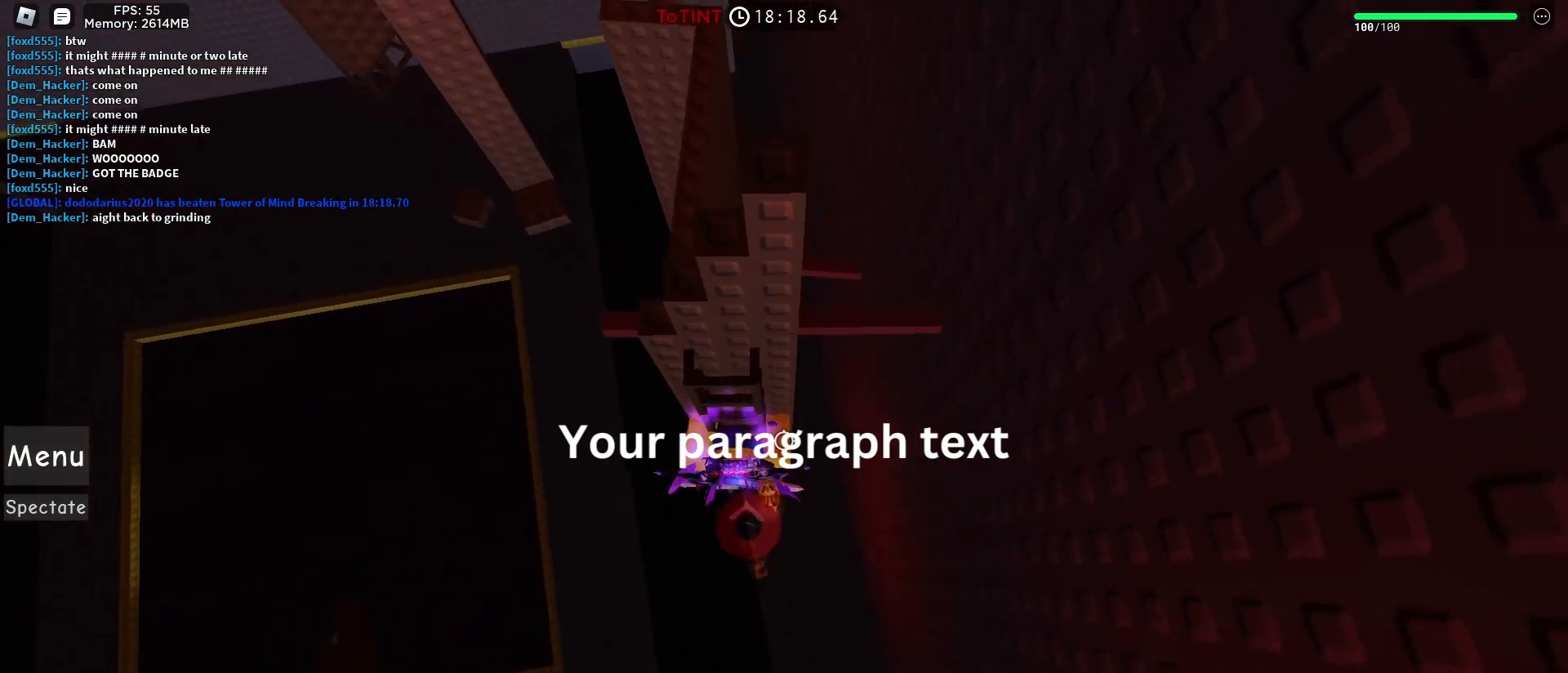
{"keys": ["w"], "mouse": [], "events": []}
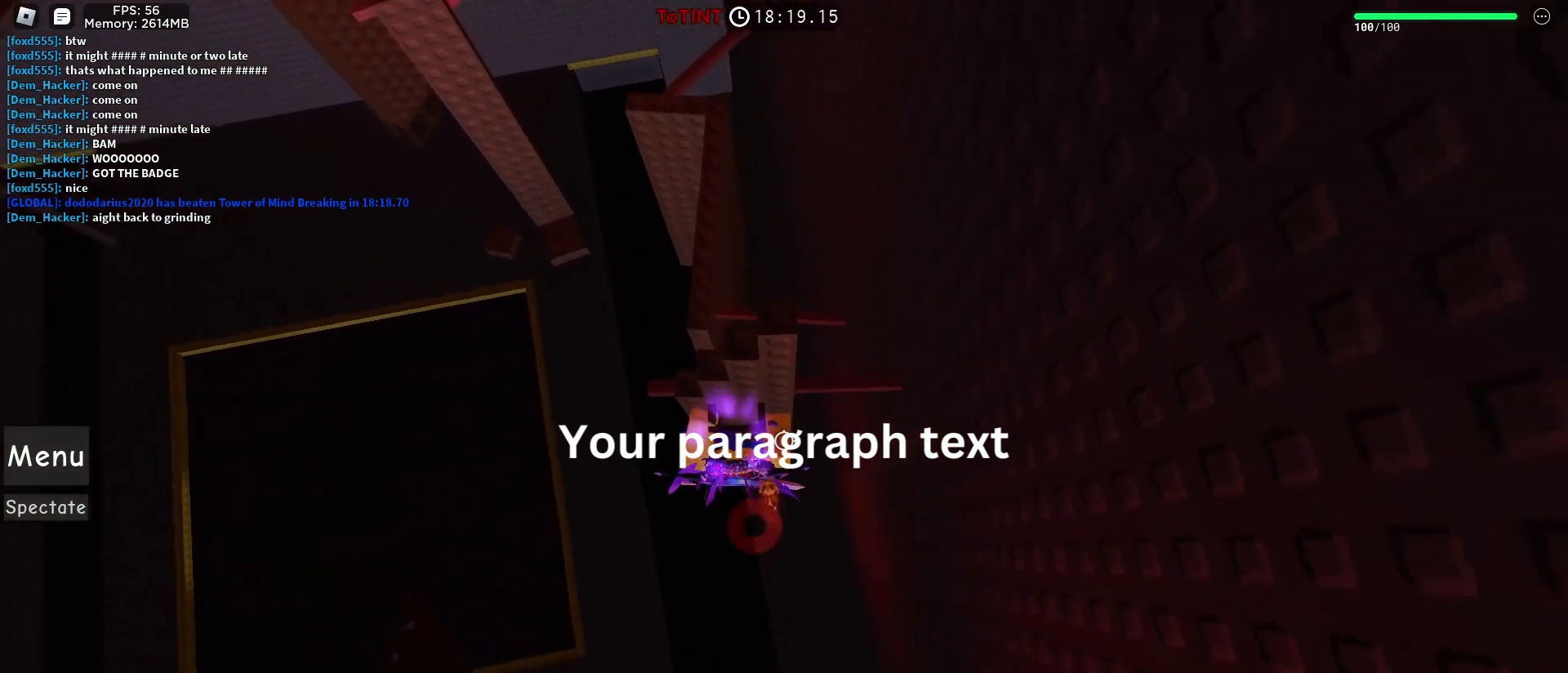
{"keys": [], "mouse": [], "events": [[300, "w", "up"]]}
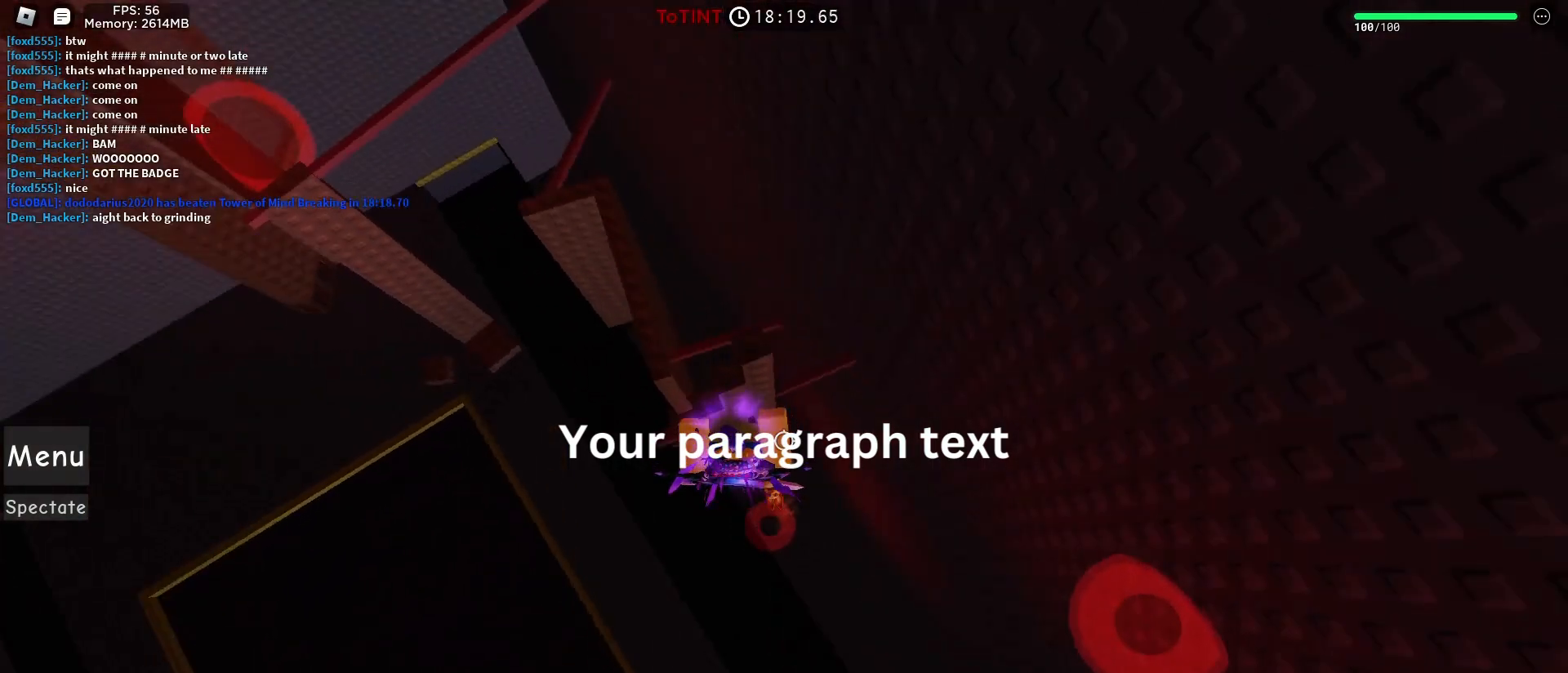
{"keys": [], "mouse": [], "events": [[167, "w", "down"], [267, "w", "up"]]}
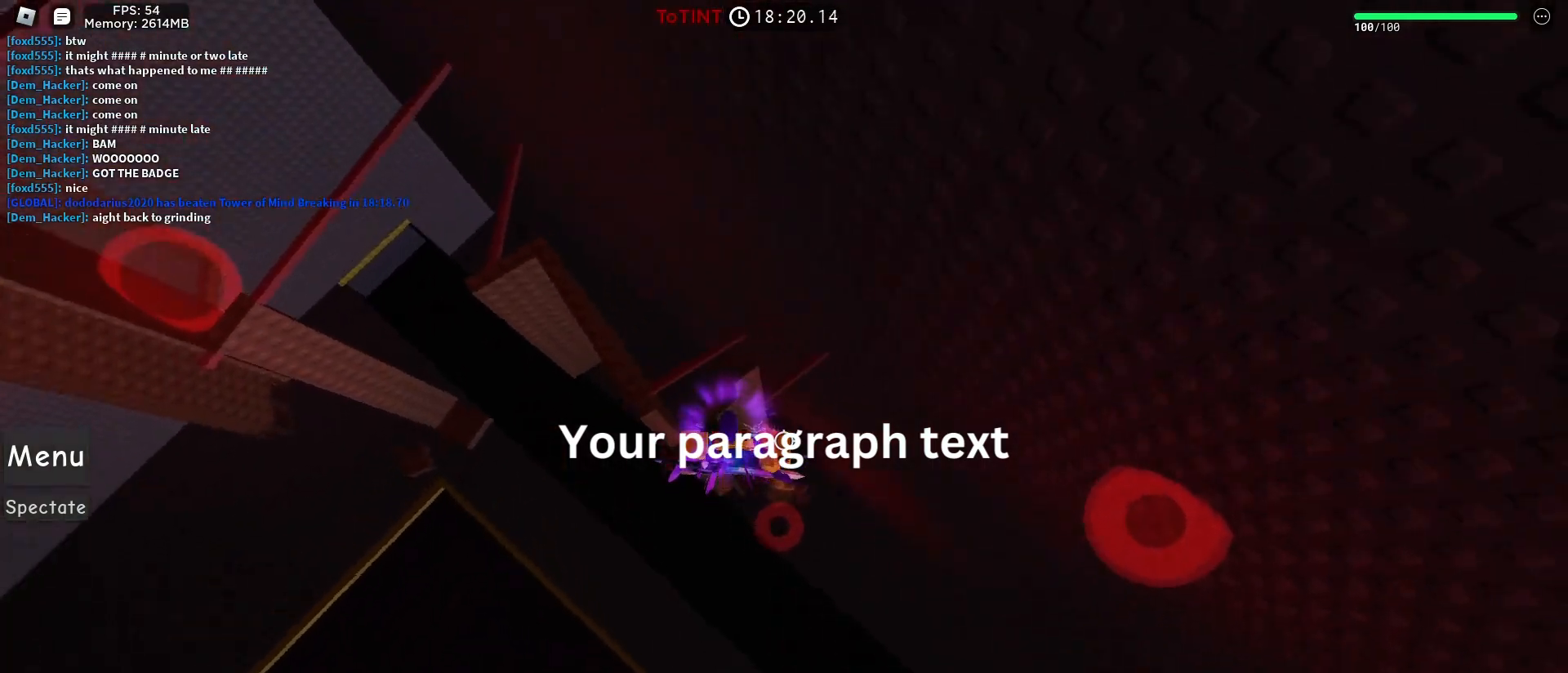
{"keys": ["w"], "mouse": [], "events": [[133, "space", "down"], [183, "space", "up"], [333, "w", "down"]]}
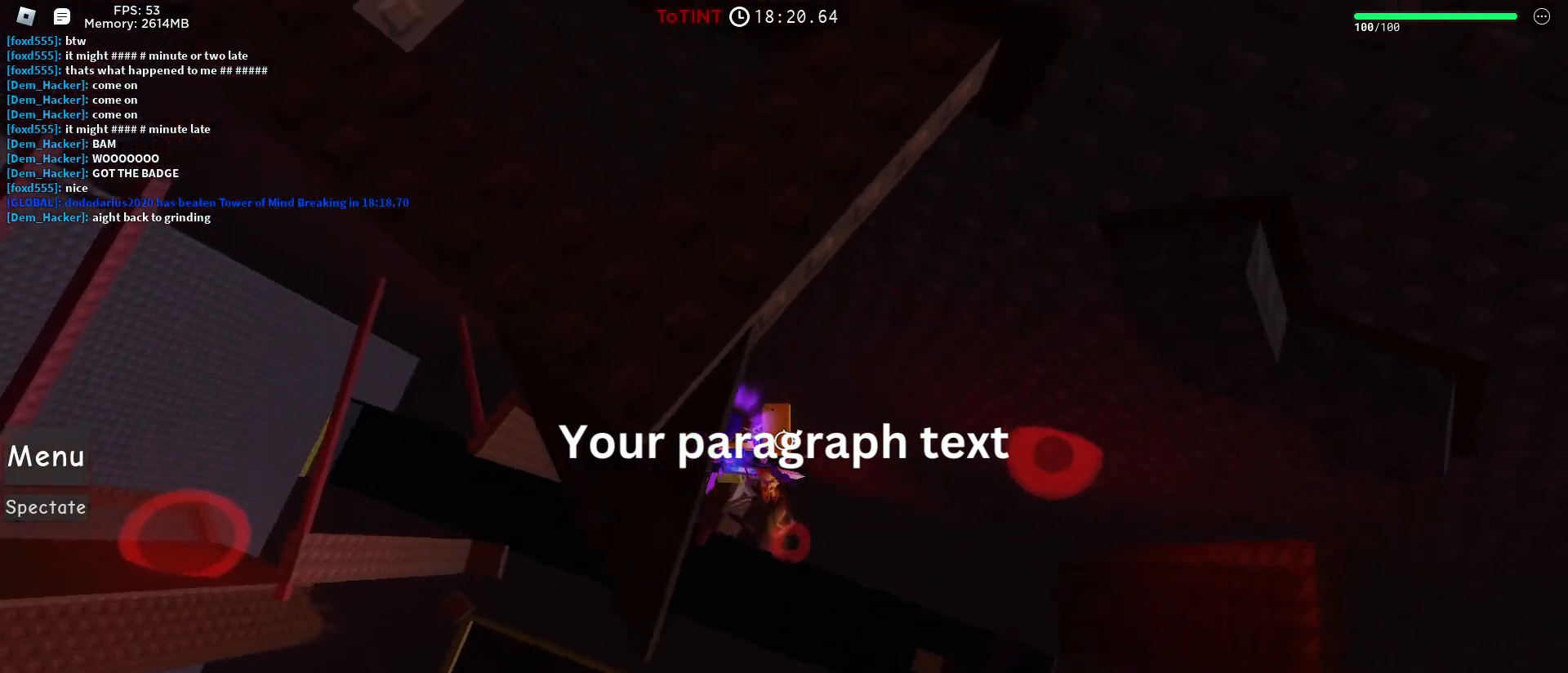
{"keys": ["d", "space"], "mouse": [], "events": [[17, "w", "up"], [300, "d", "down"], [383, "space", "down"]]}
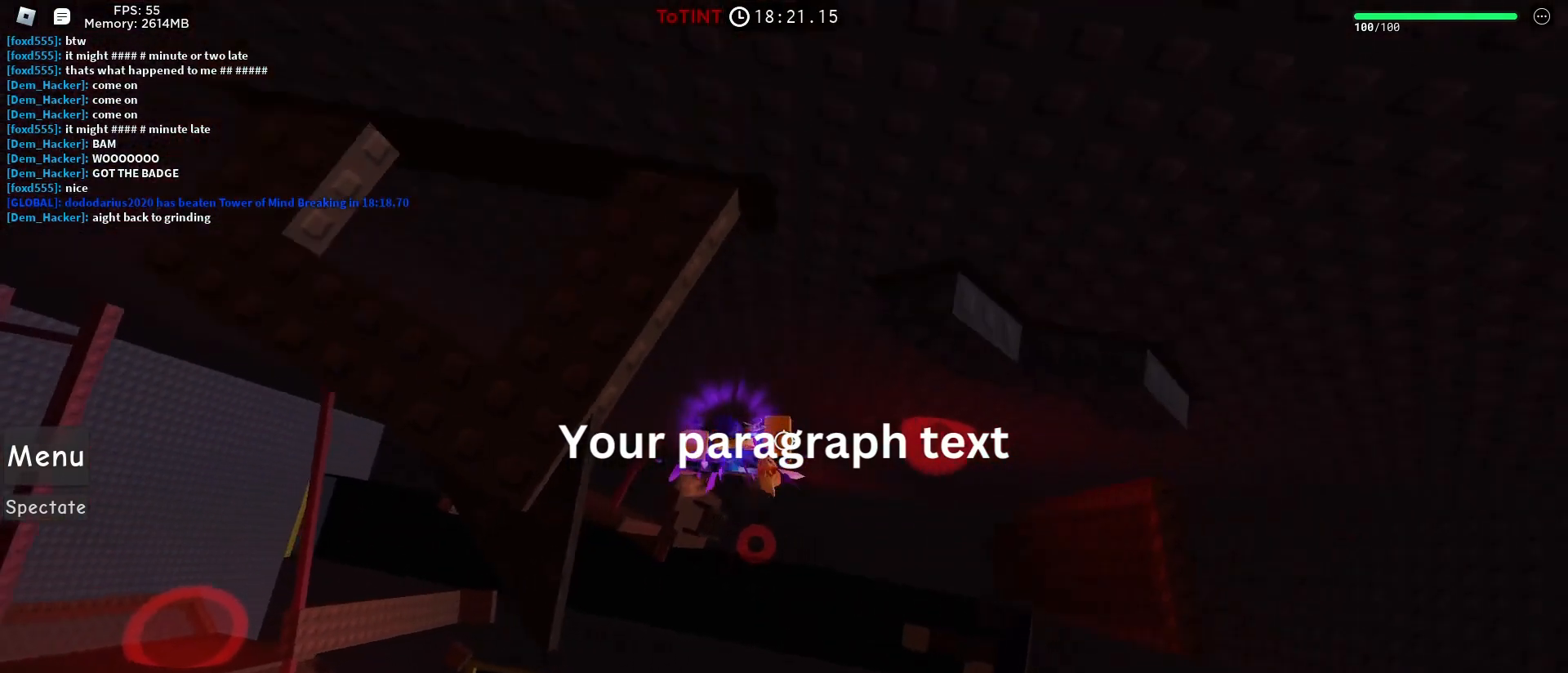
{"keys": ["d"], "mouse": [], "events": [[33, "space", "up"]]}
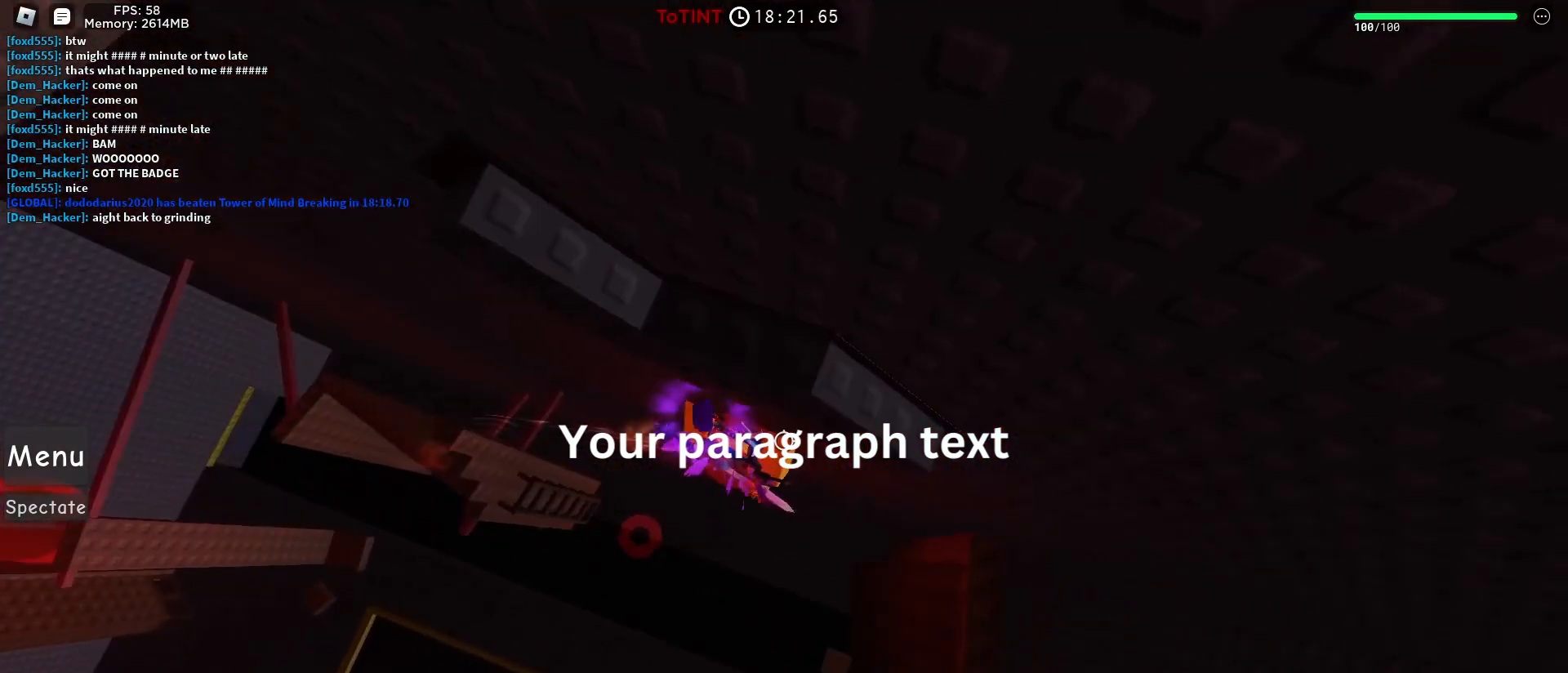
{"keys": ["d"], "mouse": [], "events": [[183, "d", "up"], [467, "d", "down"]]}
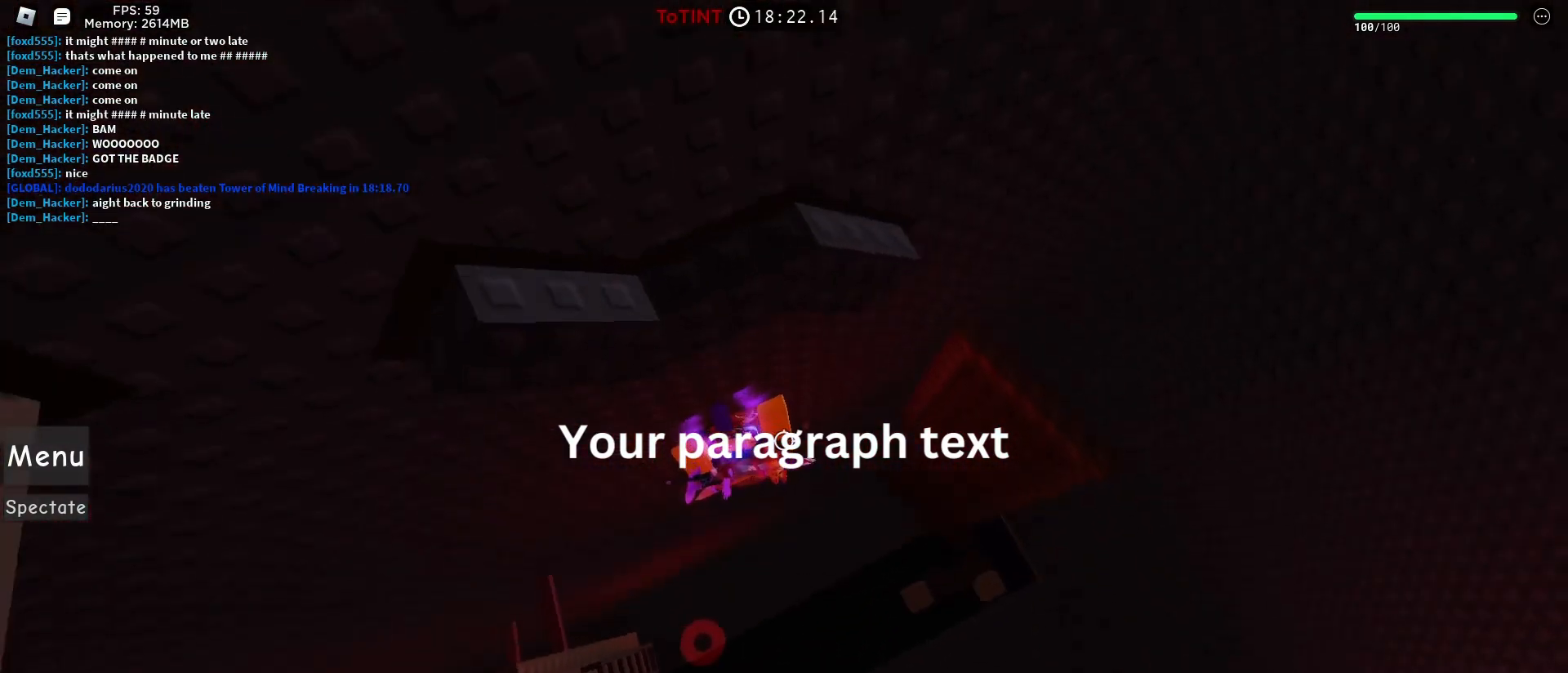
{"keys": ["d"], "mouse": [], "events": [[67, "space", "down"], [200, "space", "up"]]}
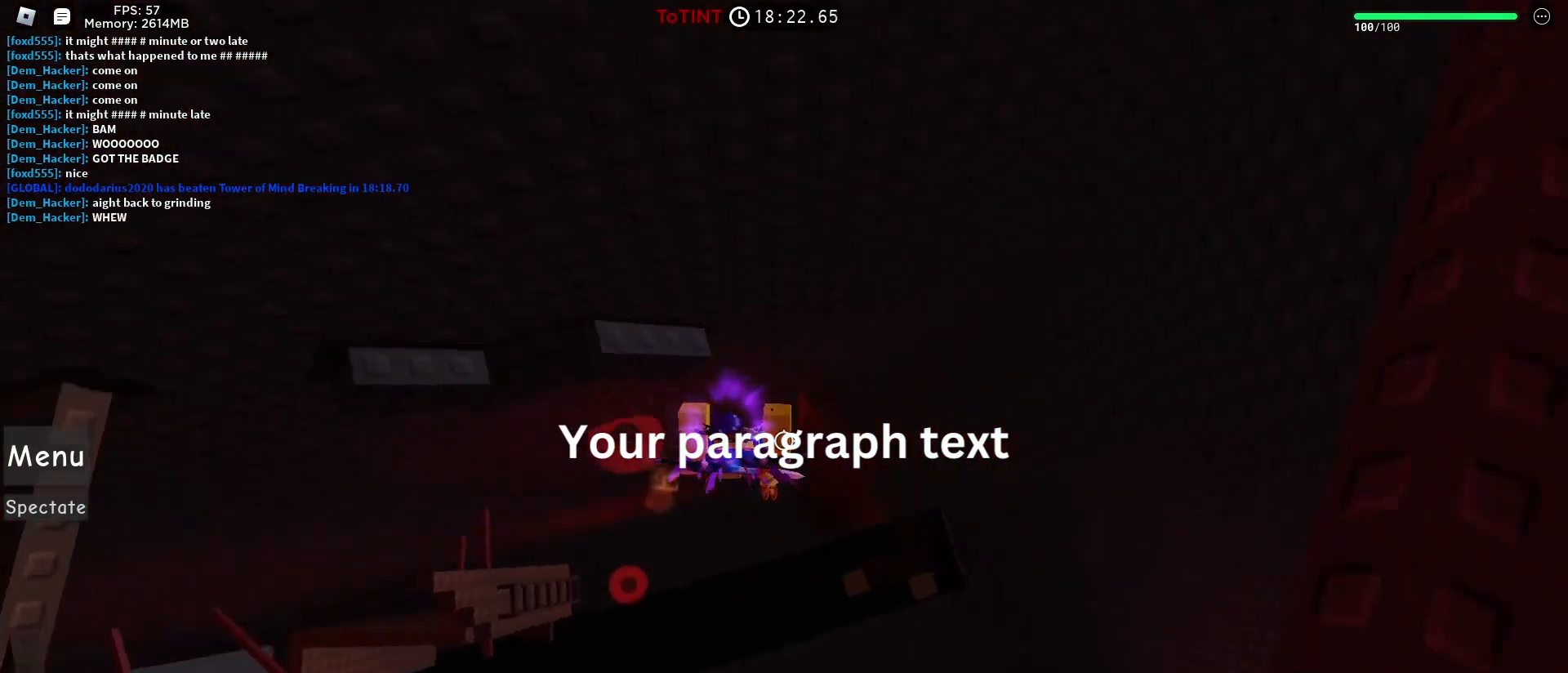
{"keys": ["w"], "mouse": [], "events": [[133, "d", "up"], [233, "space", "down"], [367, "space", "up"], [450, "w", "down"]]}
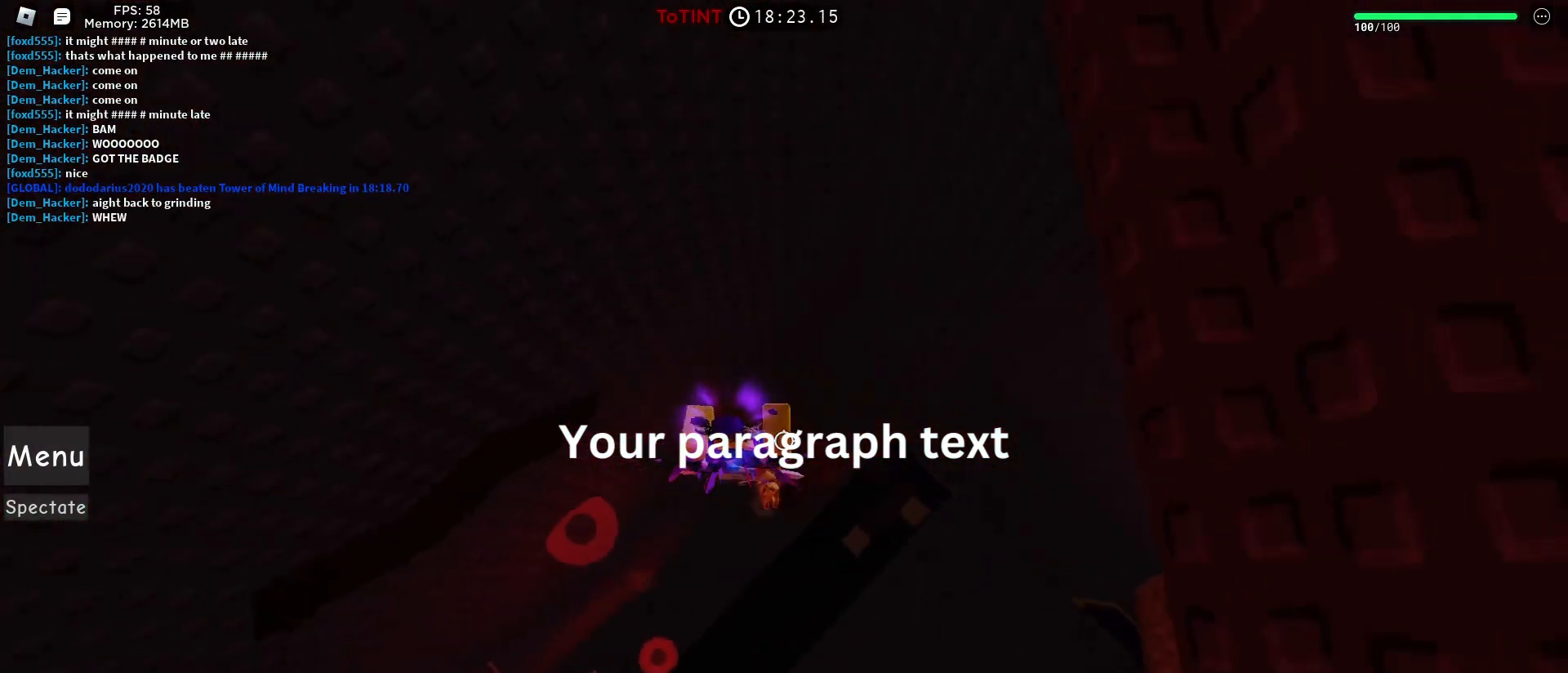
{"keys": [], "mouse": [], "events": [[150, "w", "up"]]}
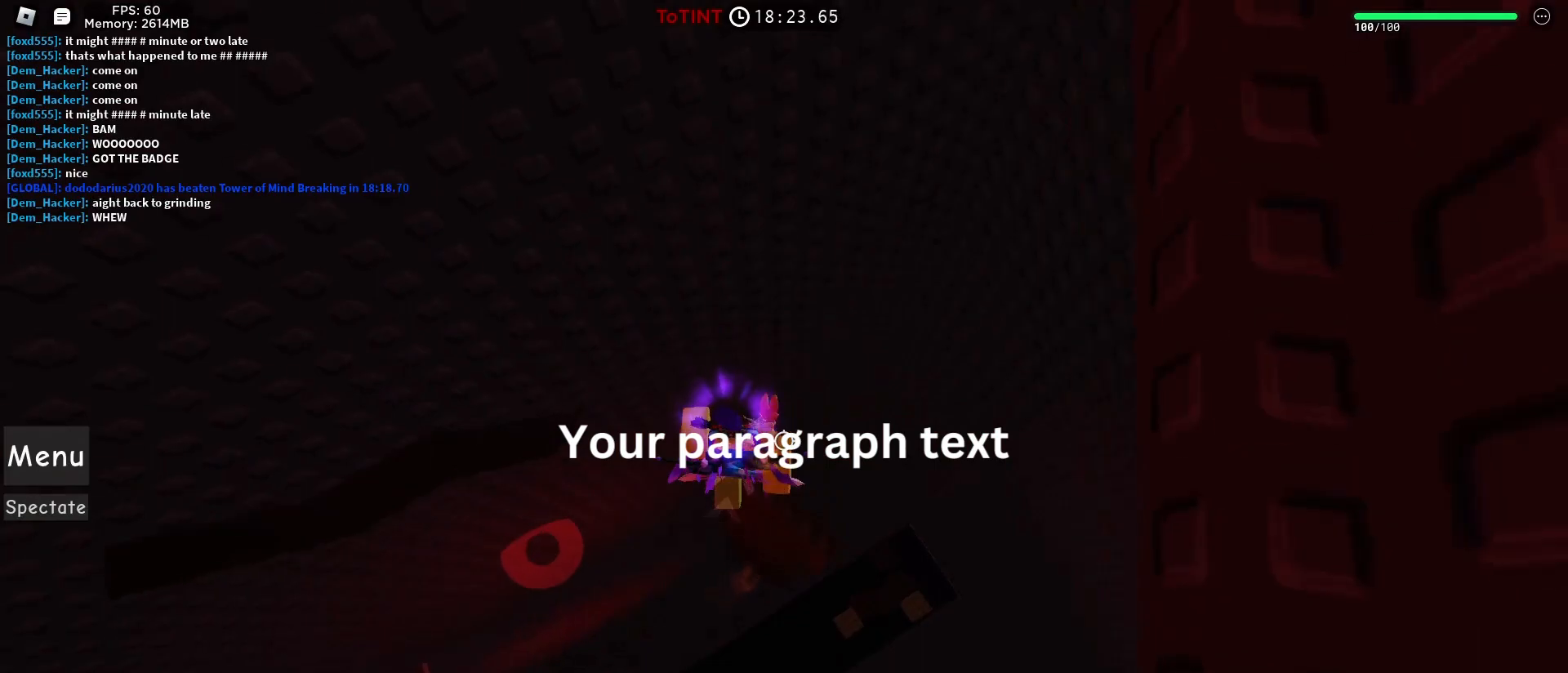
{"keys": [], "mouse": [], "events": [[300, "mouse_left", "down"], [450, "mouse_left", "up"]]}
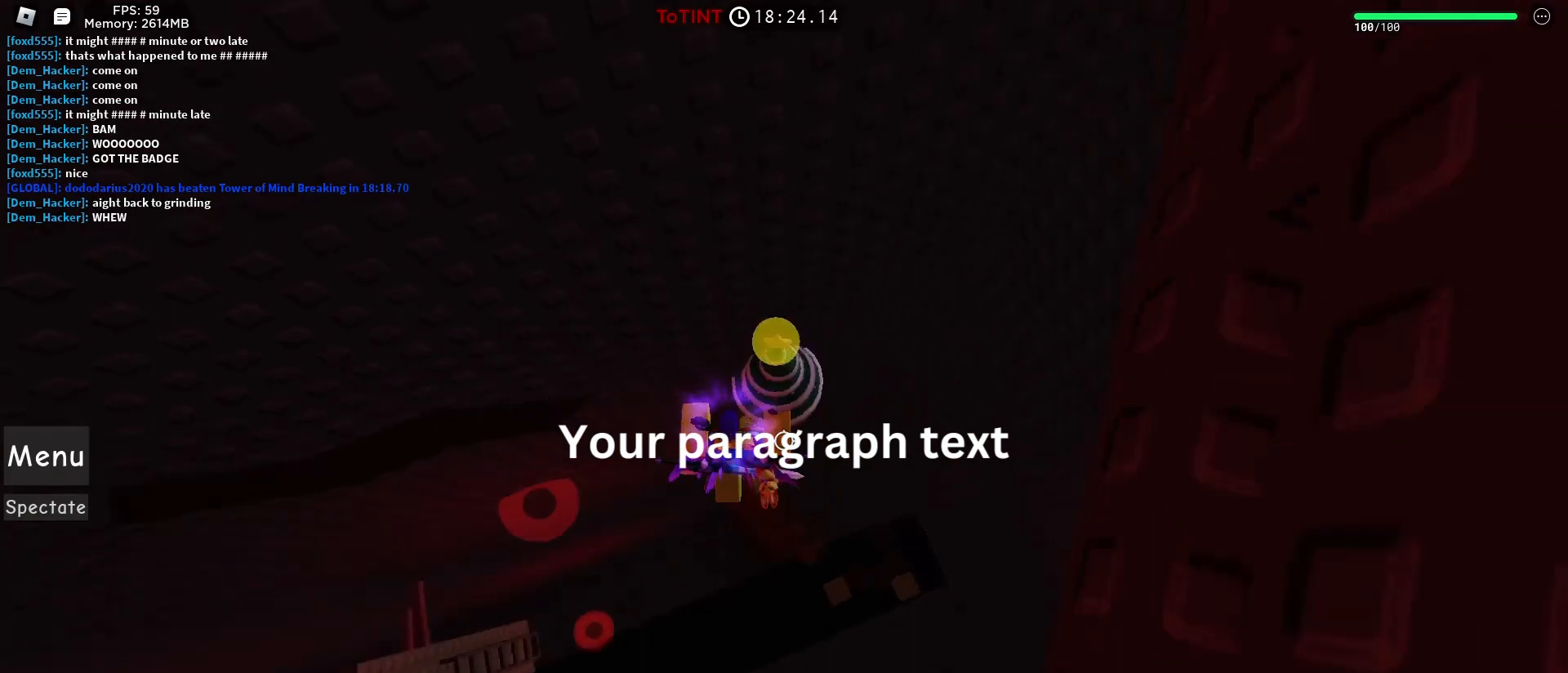
{"keys": [], "mouse": [], "events": [[167, "shift", "down"], [217, "shift", "up"]]}
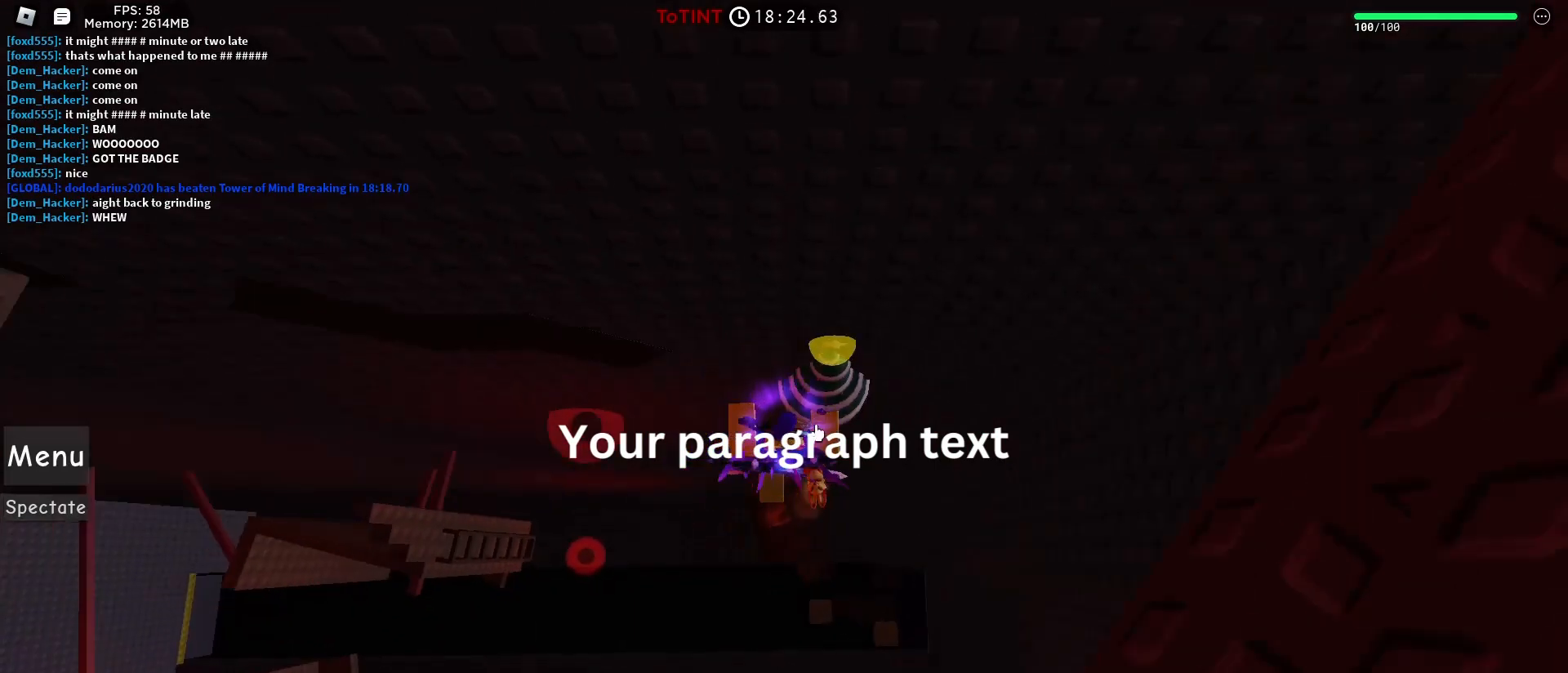
{"keys": ["shift"], "mouse": [], "events": [[100, "mouse_left", "down"], [233, "mouse_left", "up"], [417, "shift", "down"]]}
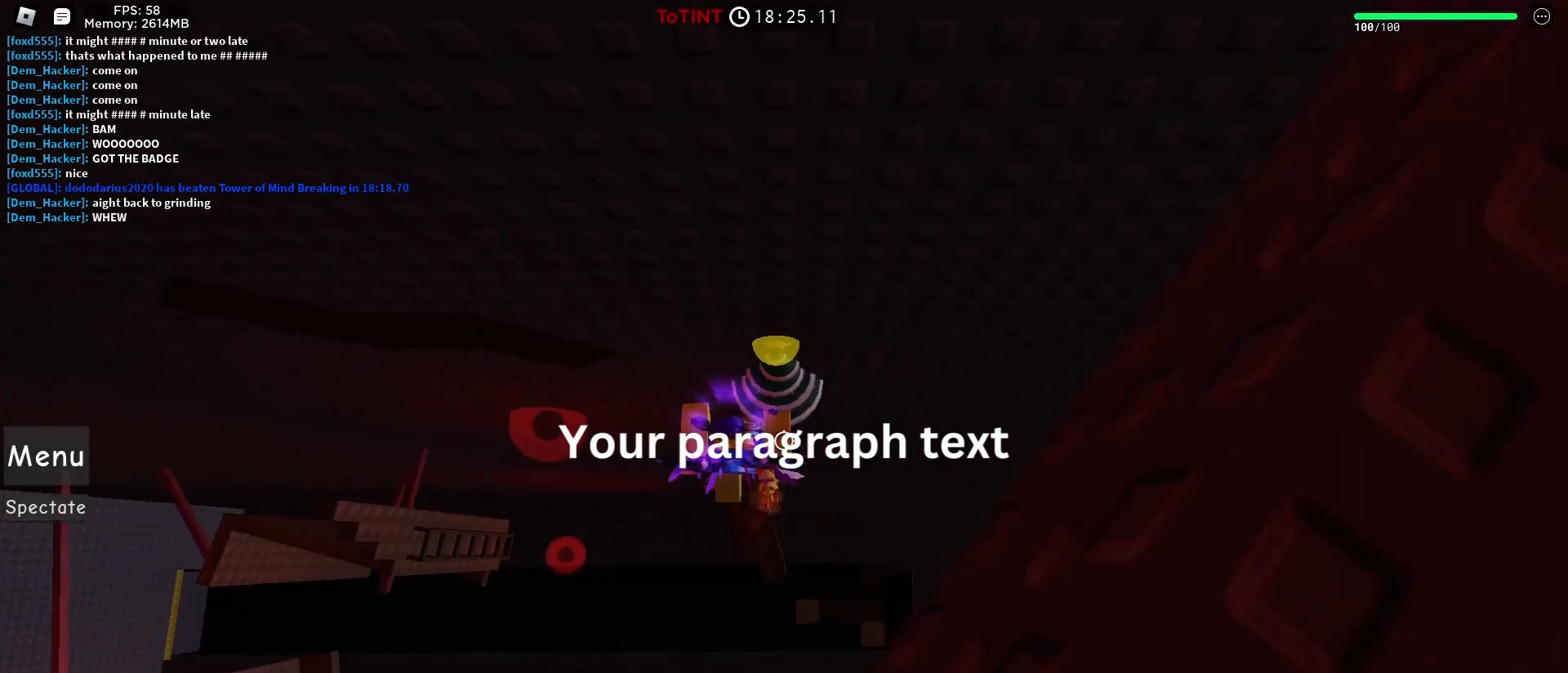
{"keys": [], "mouse": [], "events": [[17, "shift", "up"], [117, "mouse_left", "down"], [217, "mouse_left", "up"]]}